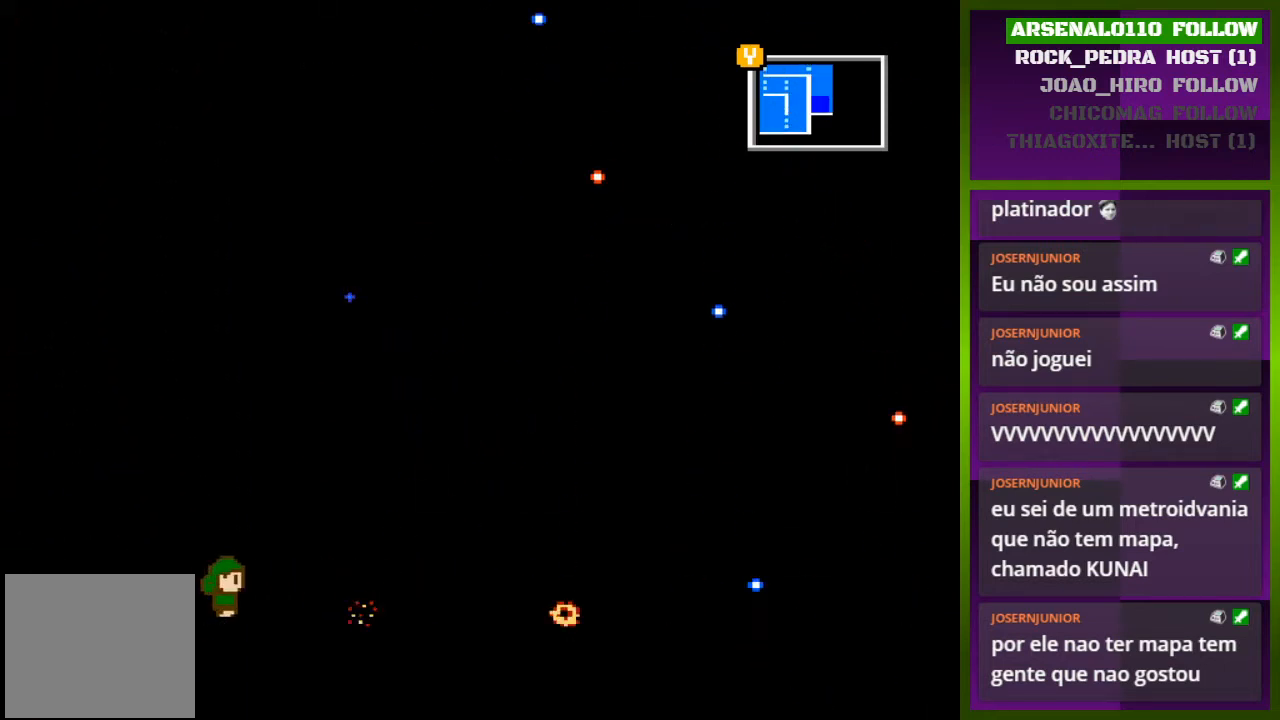
Gameplay with a controller (PlayStation layout); each line is a JSON object with the inputs held at the frame after it. "events" lists button and stick changes between this image and that frame as [ms after this image, input, new state], when the widget could be followed in between. Not read: left_stick right_stick.
{"buttons": ["DPAD_RIGHT"], "events": []}
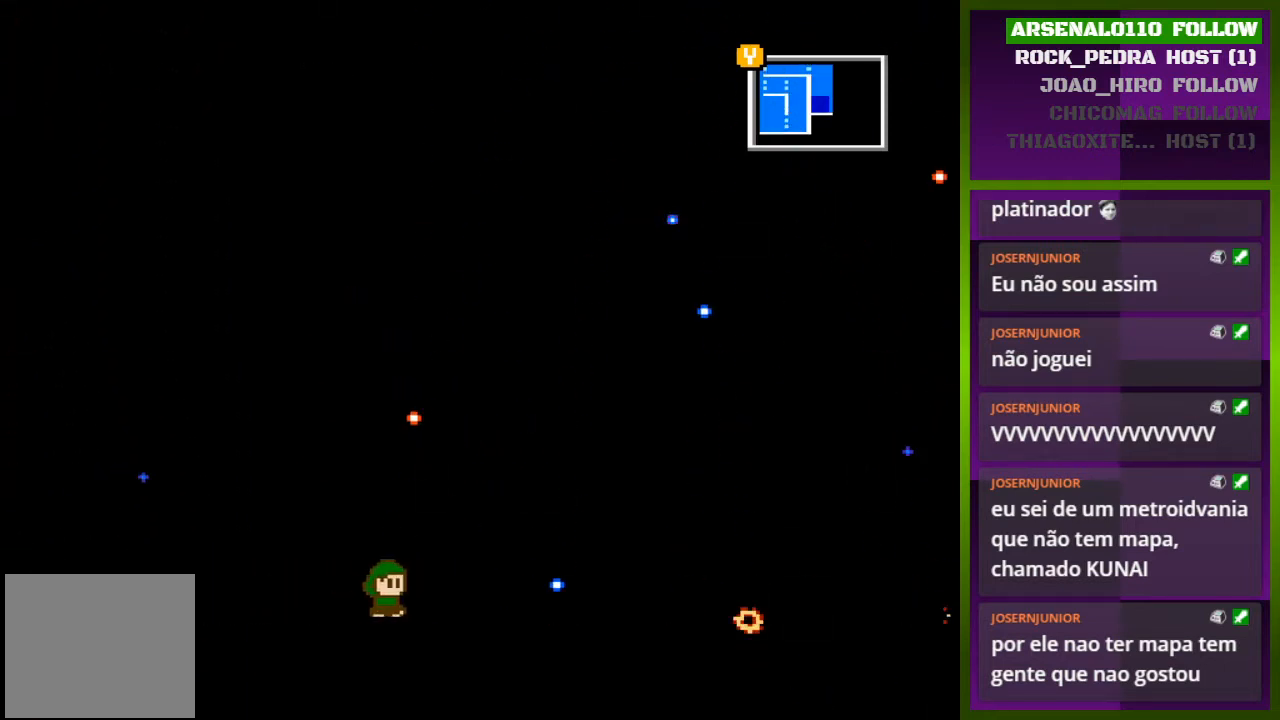
{"buttons": ["DPAD_RIGHT"], "events": []}
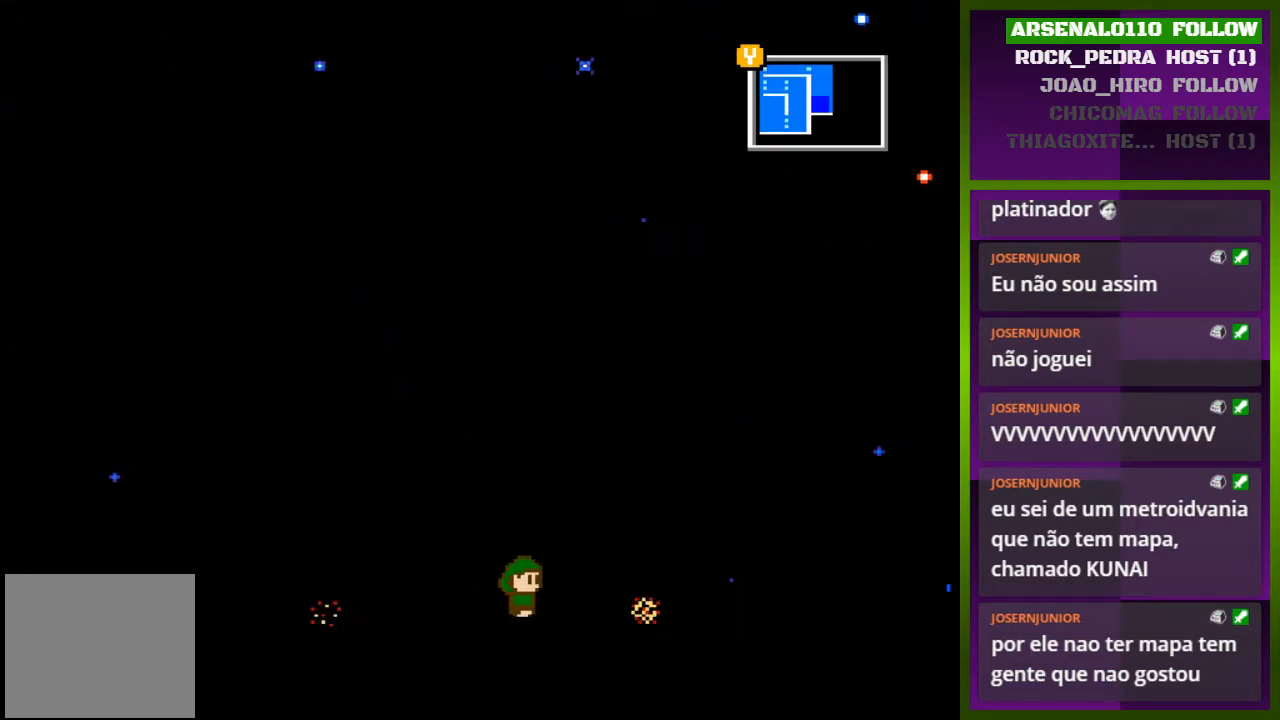
{"buttons": [], "events": [[467, "DPAD_RIGHT", "up"]]}
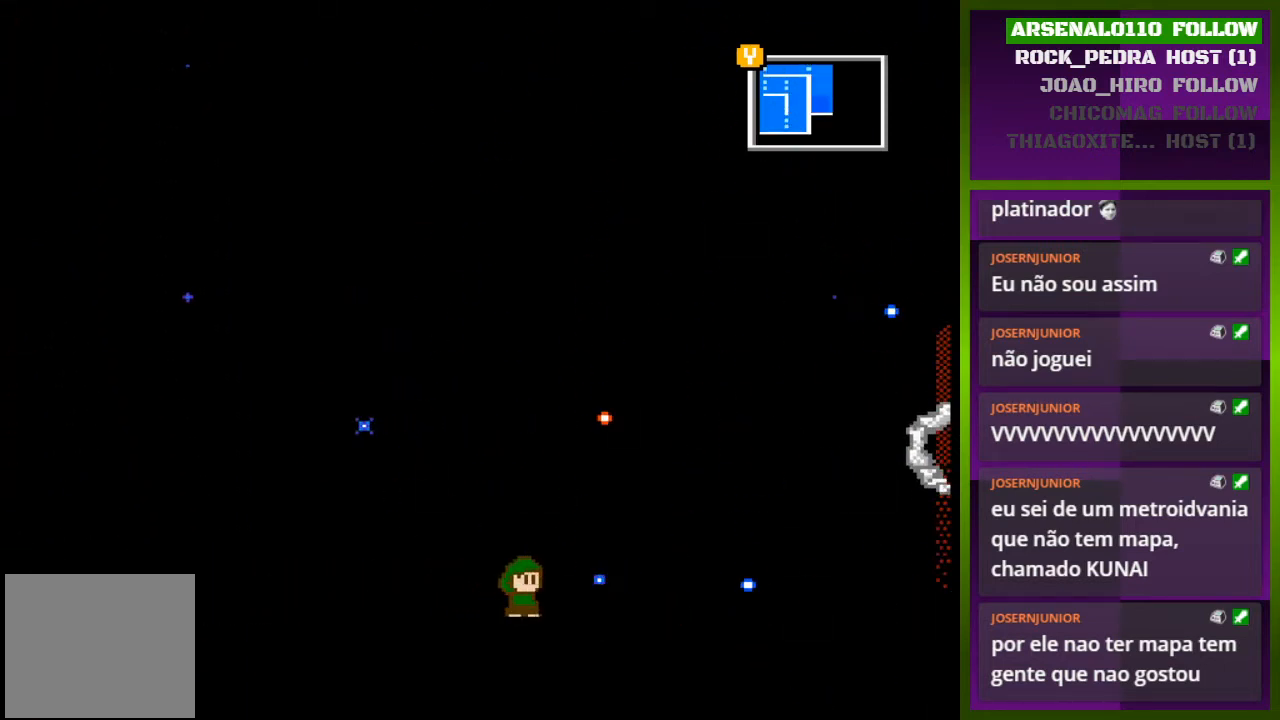
{"buttons": ["DPAD_RIGHT"], "events": [[100, "DPAD_LEFT", "down"], [233, "DPAD_LEFT", "up"], [333, "DPAD_RIGHT", "down"]]}
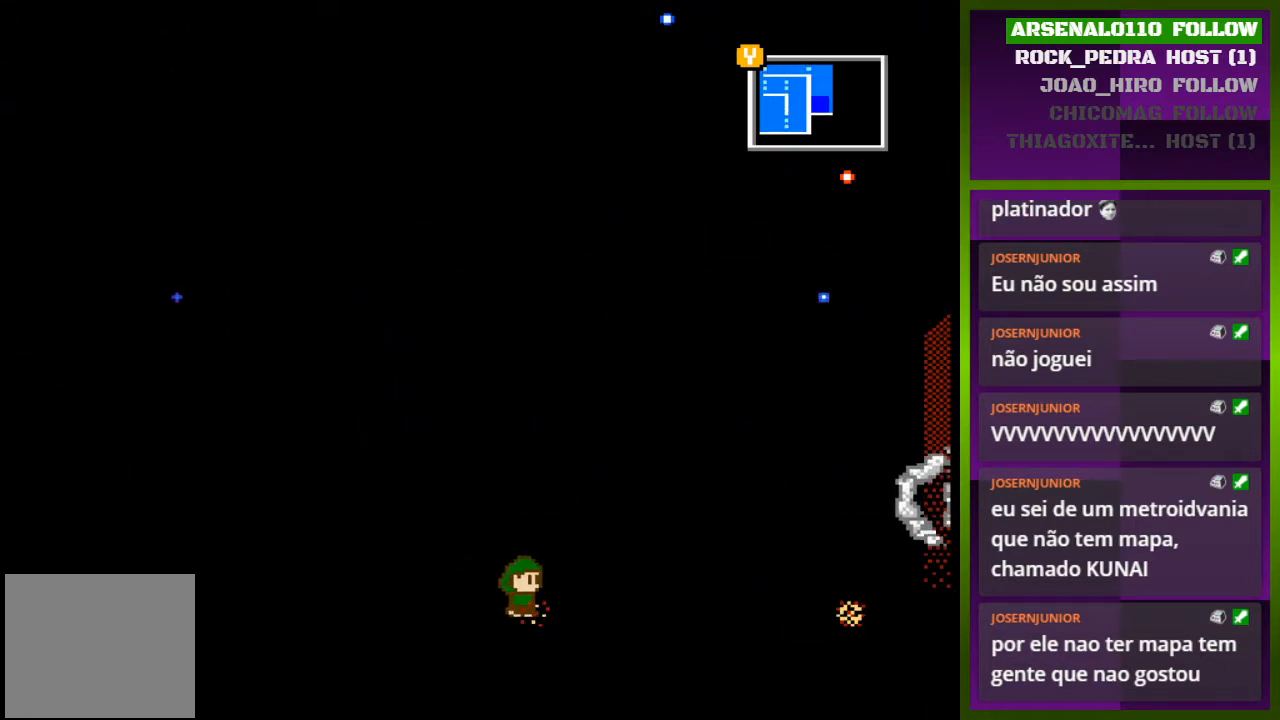
{"buttons": ["DPAD_RIGHT"], "events": []}
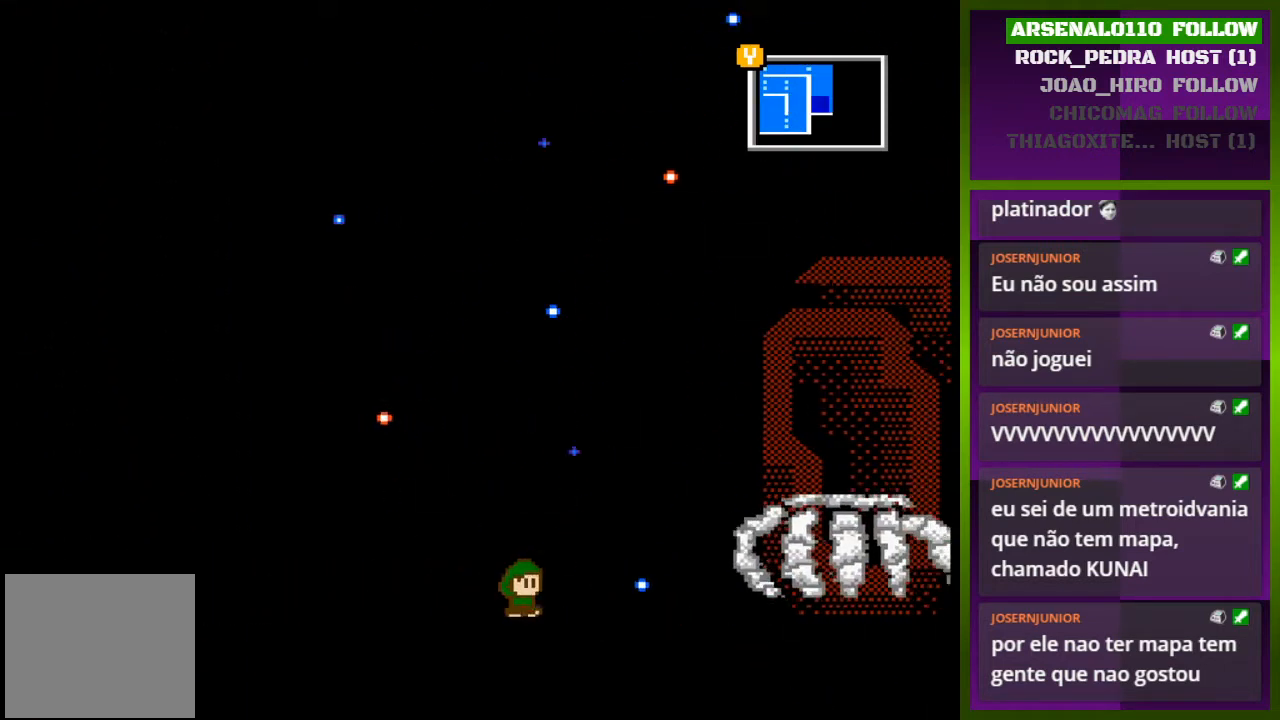
{"buttons": ["DPAD_LEFT"], "events": [[367, "DPAD_RIGHT", "up"], [500, "DPAD_LEFT", "down"]]}
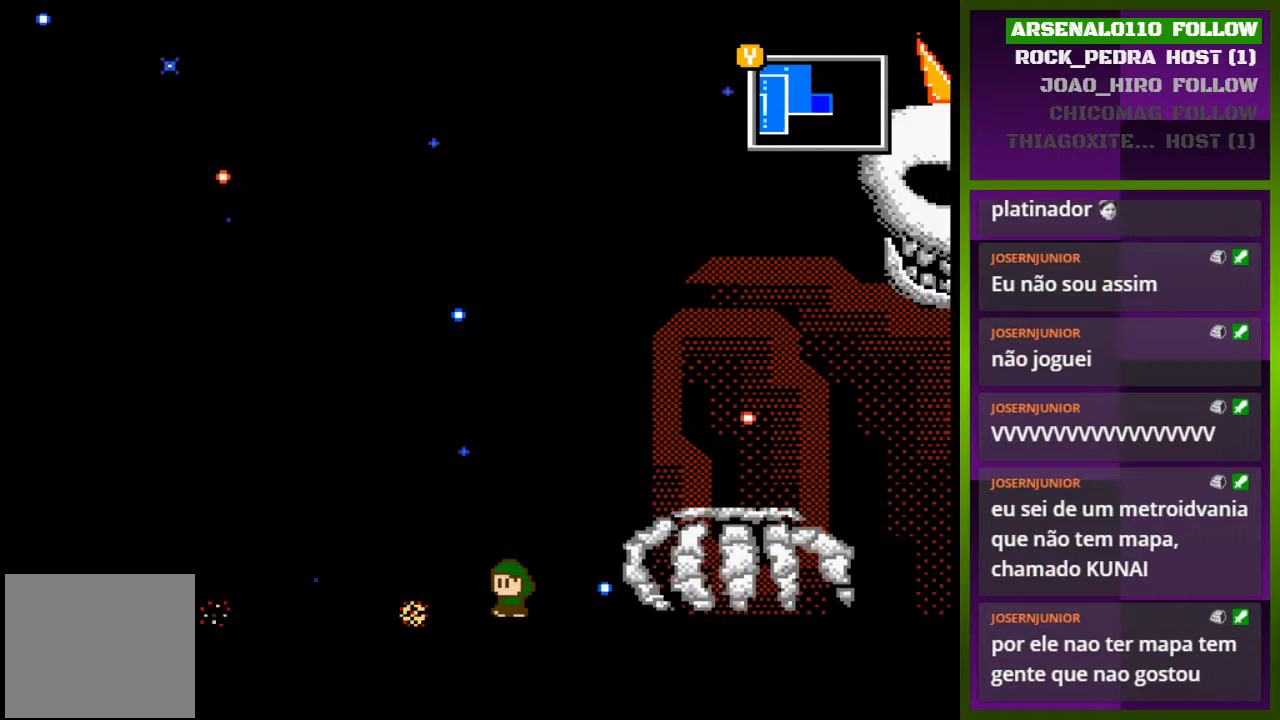
{"buttons": ["DPAD_RIGHT"], "events": [[100, "DPAD_LEFT", "up"], [167, "DPAD_RIGHT", "down"]]}
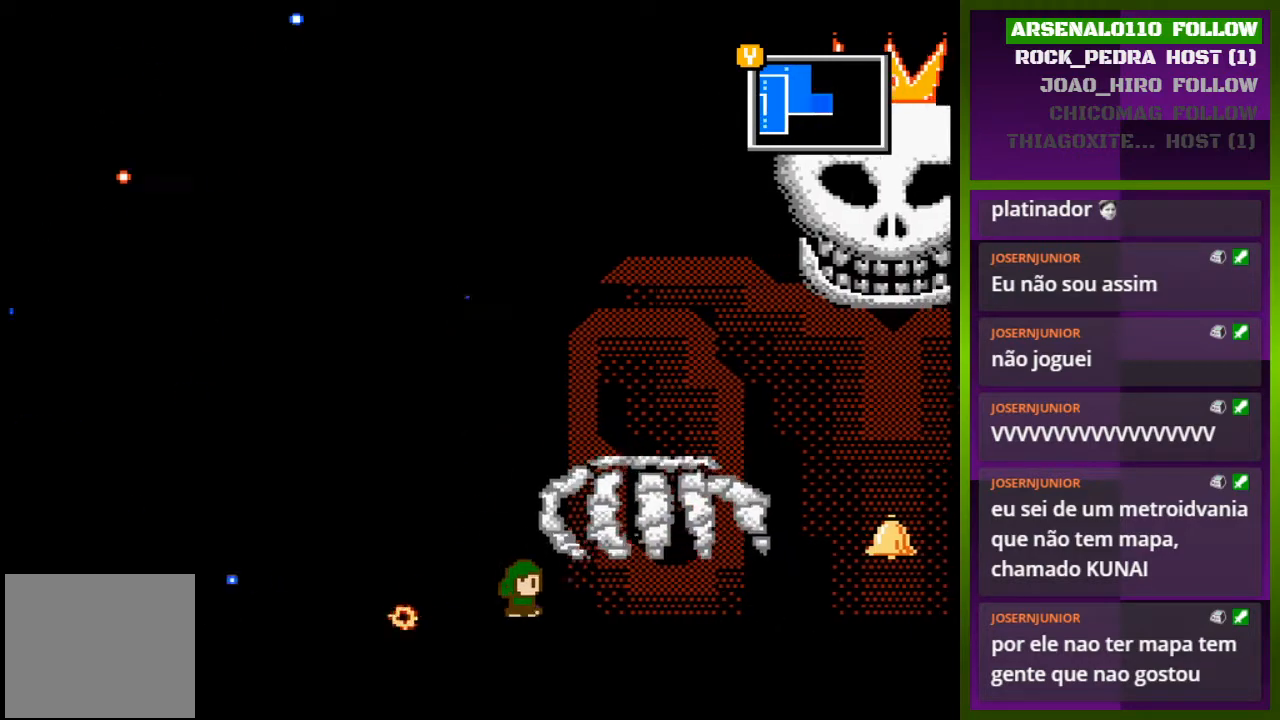
{"buttons": ["DPAD_RIGHT"], "events": [[67, "DPAD_RIGHT", "up"], [100, "DPAD_RIGHT", "down"]]}
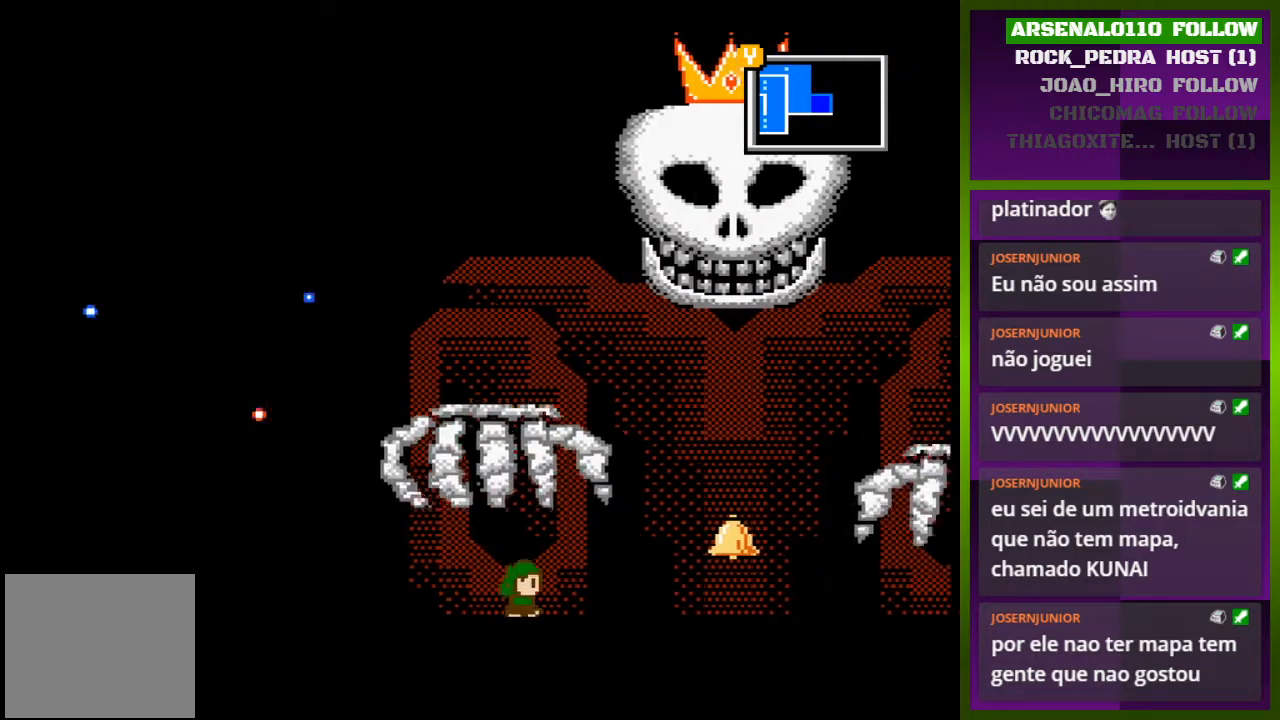
{"buttons": ["DPAD_RIGHT"], "events": []}
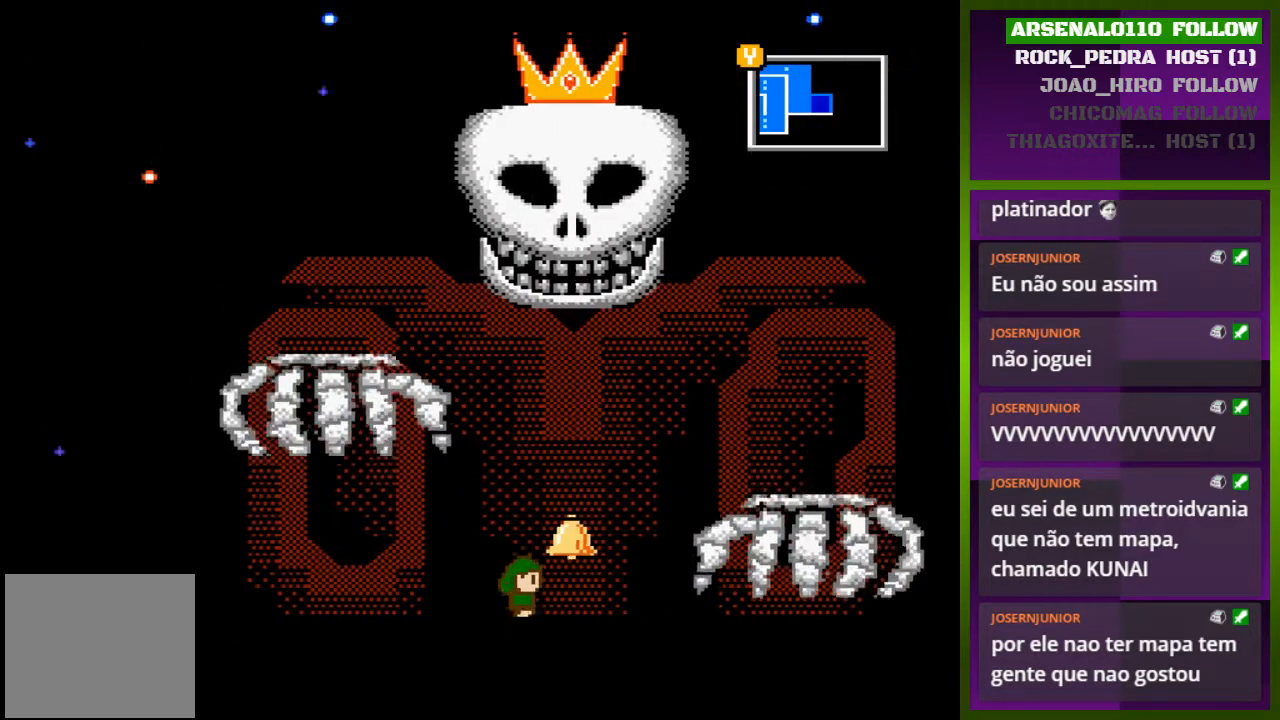
{"buttons": ["DPAD_RIGHT"], "events": []}
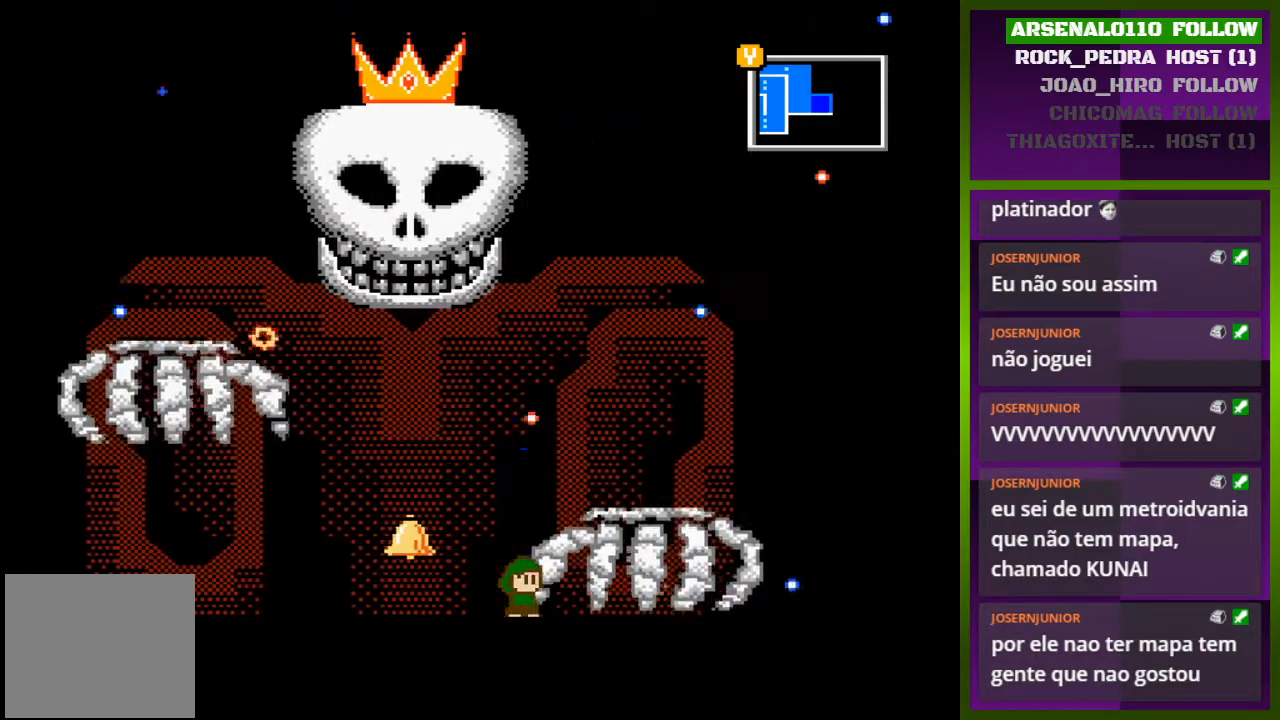
{"buttons": ["DPAD_RIGHT"], "events": [[133, "DPAD_RIGHT", "up"], [267, "DPAD_RIGHT", "down"]]}
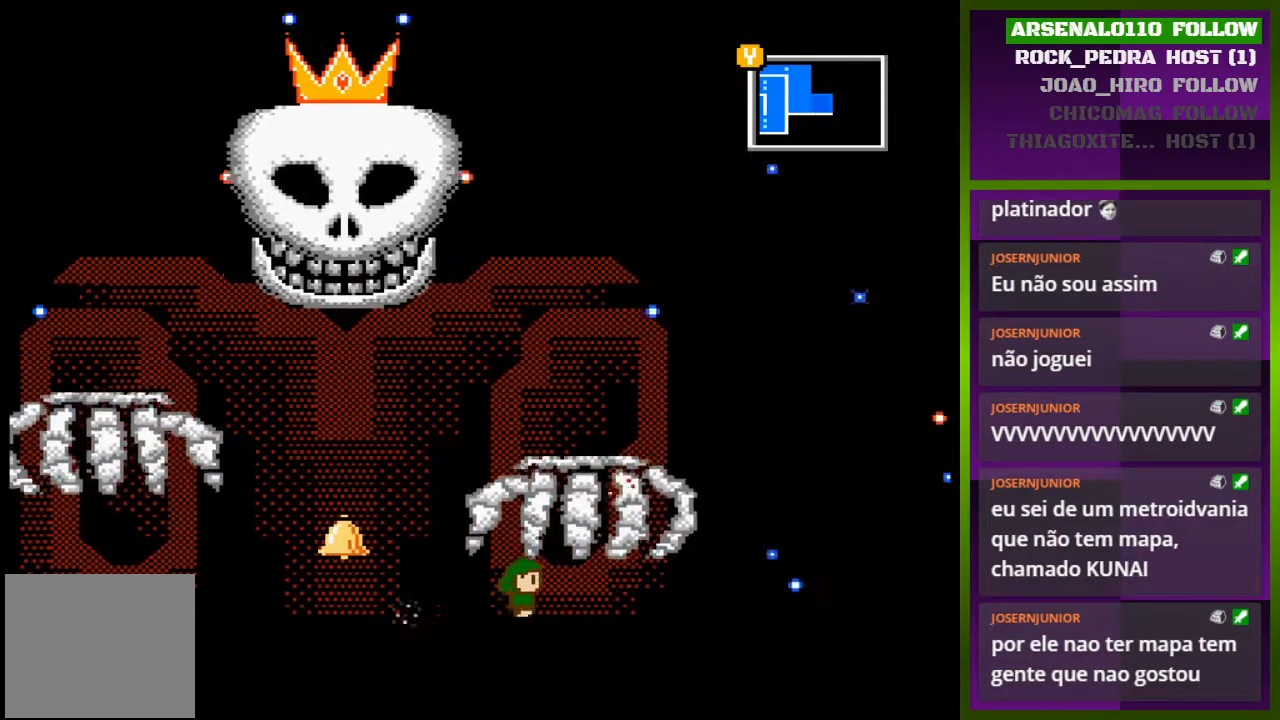
{"buttons": [], "events": [[33, "DPAD_RIGHT", "up"], [167, "CROSS", "down"], [400, "DPAD_RIGHT", "down"], [467, "CROSS", "up"], [500, "DPAD_RIGHT", "up"]]}
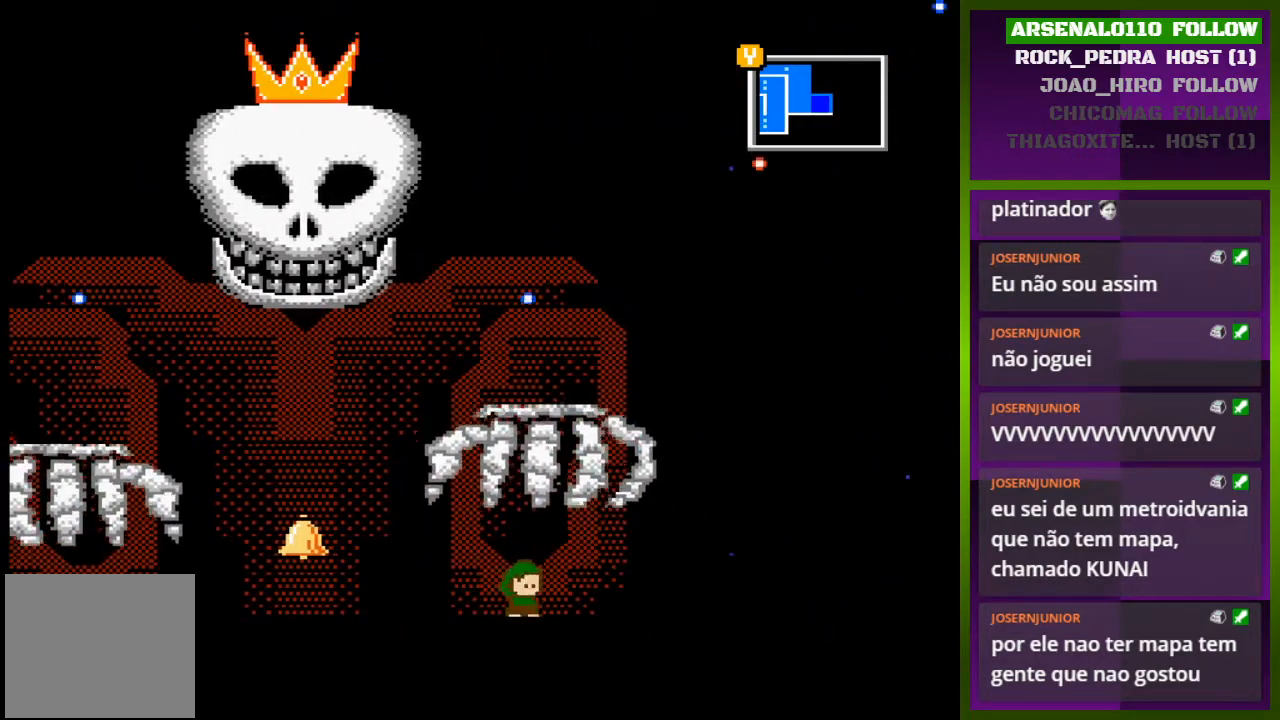
{"buttons": ["DPAD_RIGHT"], "events": [[300, "DPAD_LEFT", "down"], [367, "DPAD_LEFT", "up"], [433, "DPAD_RIGHT", "down"]]}
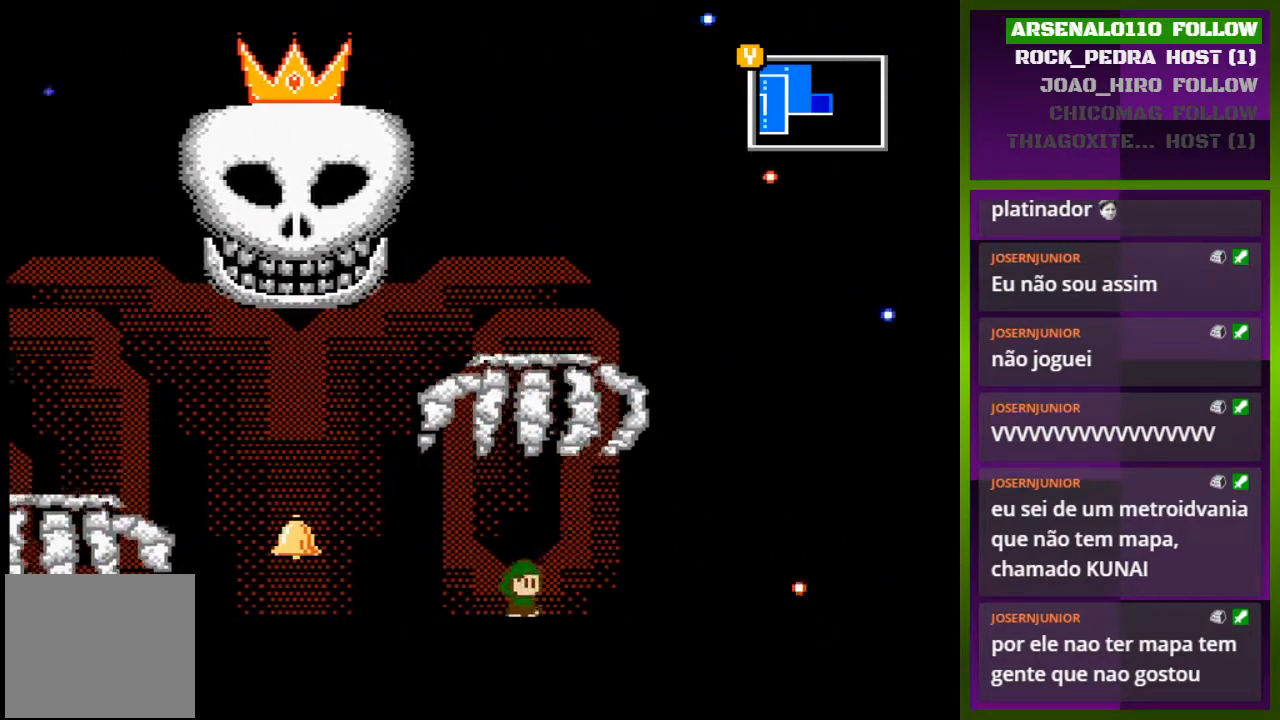
{"buttons": [], "events": [[133, "DPAD_RIGHT", "up"]]}
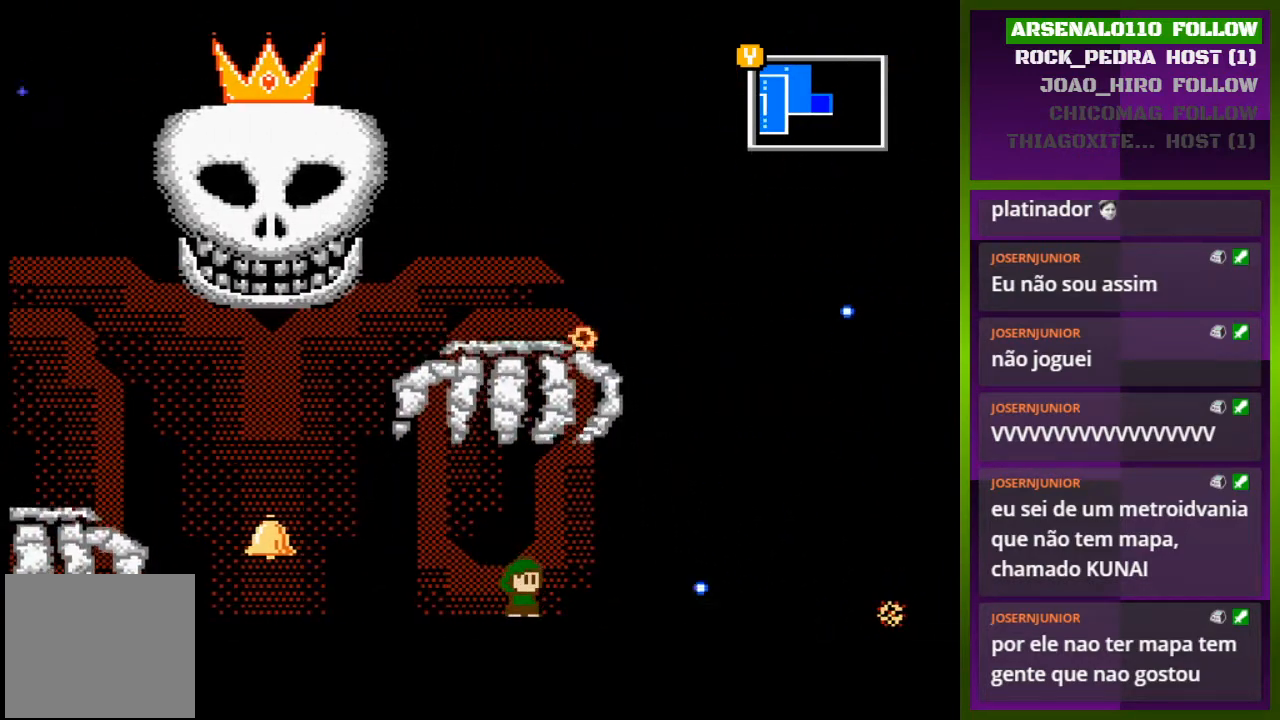
{"buttons": [], "events": [[167, "DPAD_LEFT", "down"], [300, "DPAD_LEFT", "up"]]}
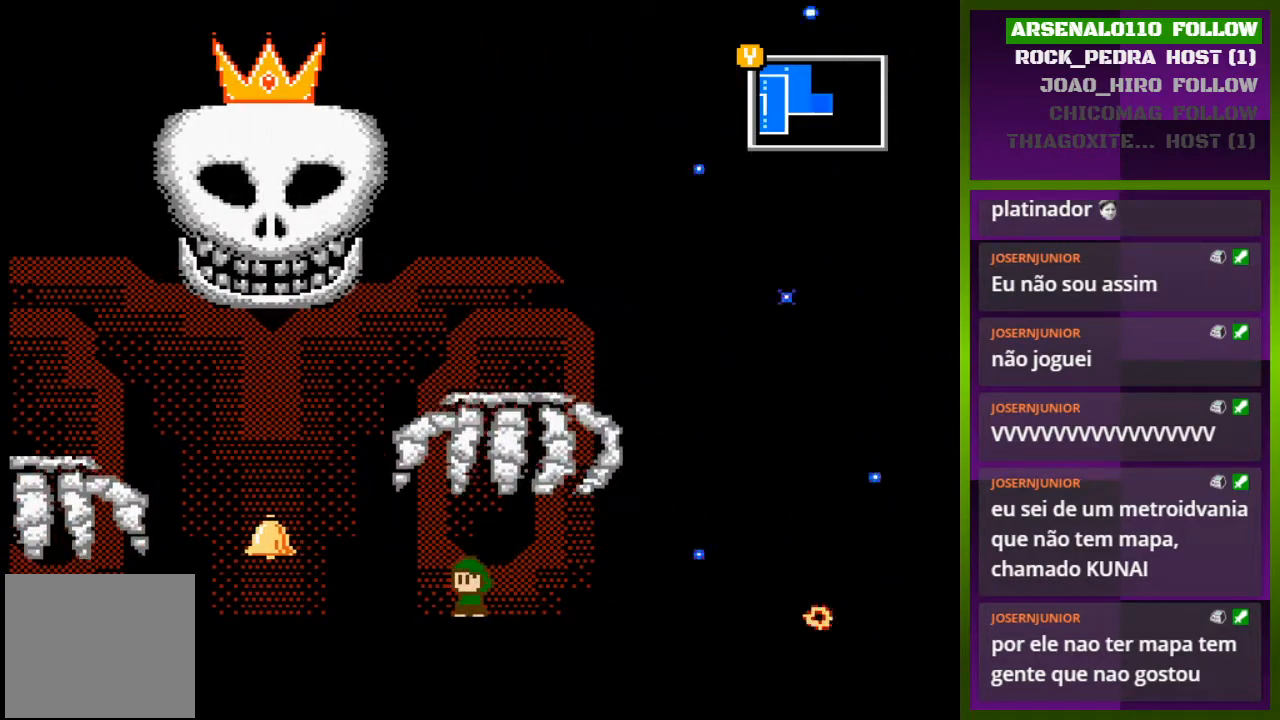
{"buttons": [], "events": [[200, "DPAD_RIGHT", "down"], [300, "DPAD_RIGHT", "up"]]}
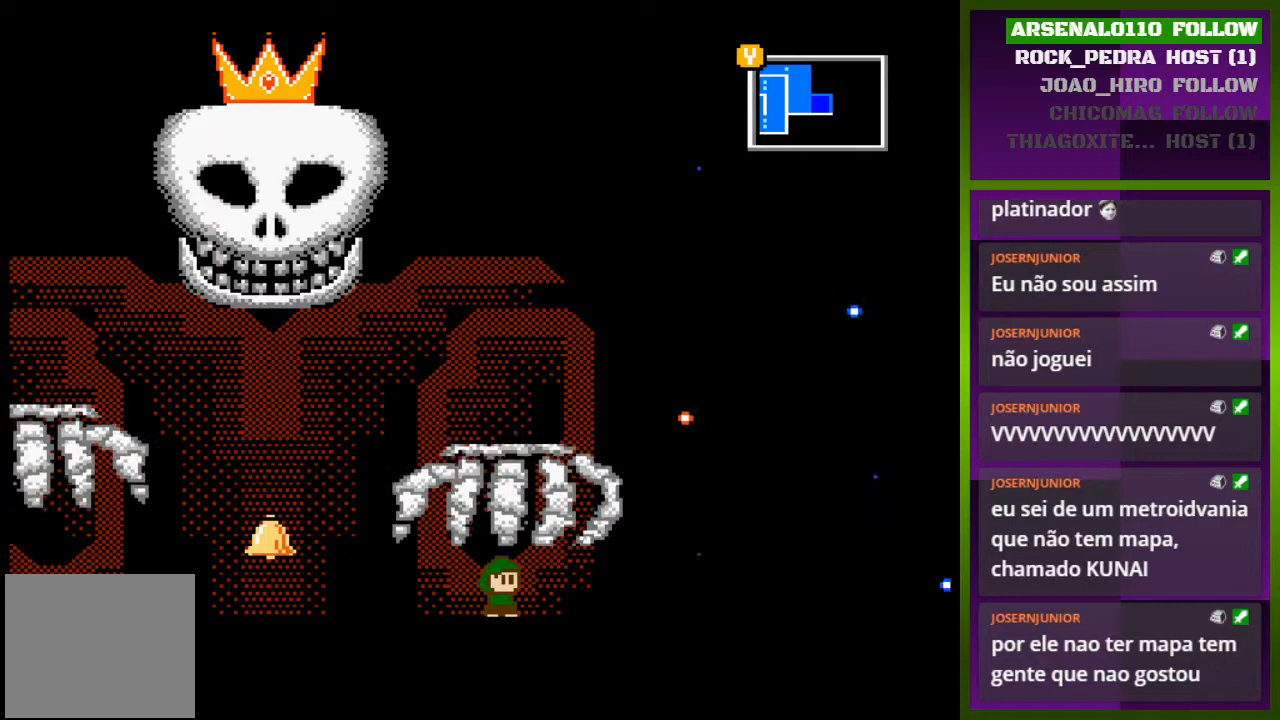
{"buttons": [], "events": []}
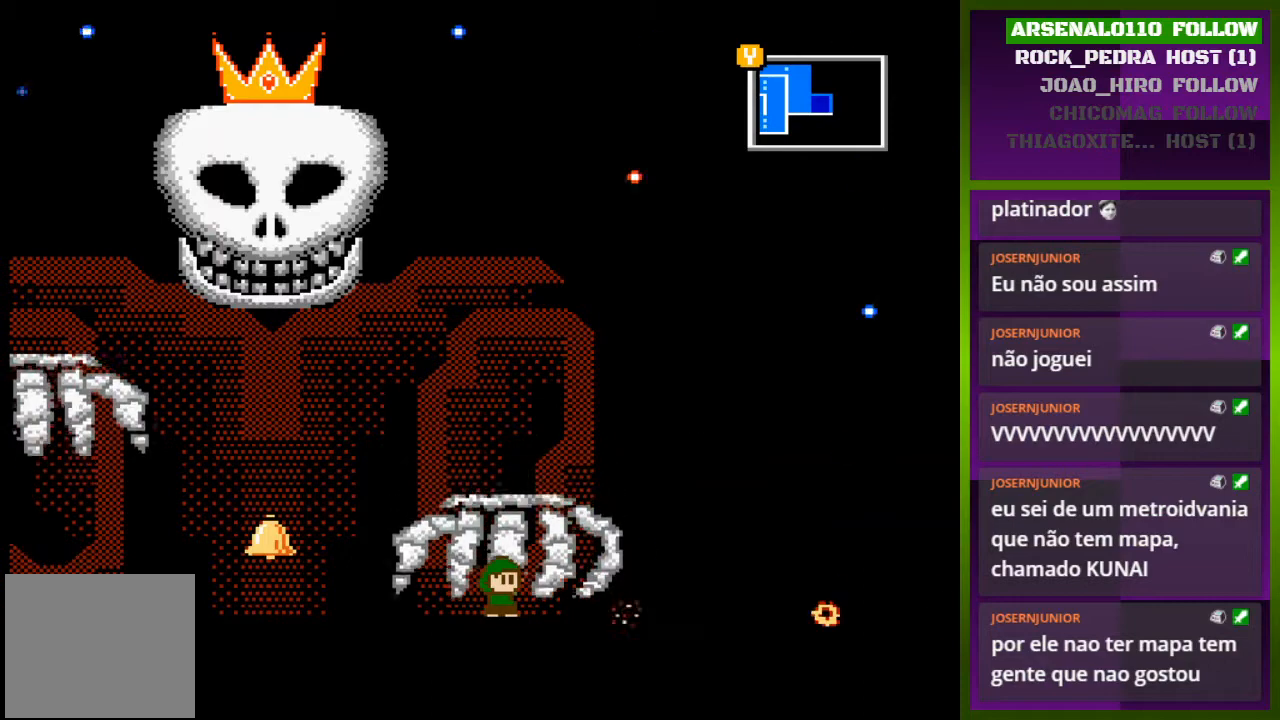
{"buttons": ["CROSS"], "events": [[333, "CROSS", "down"]]}
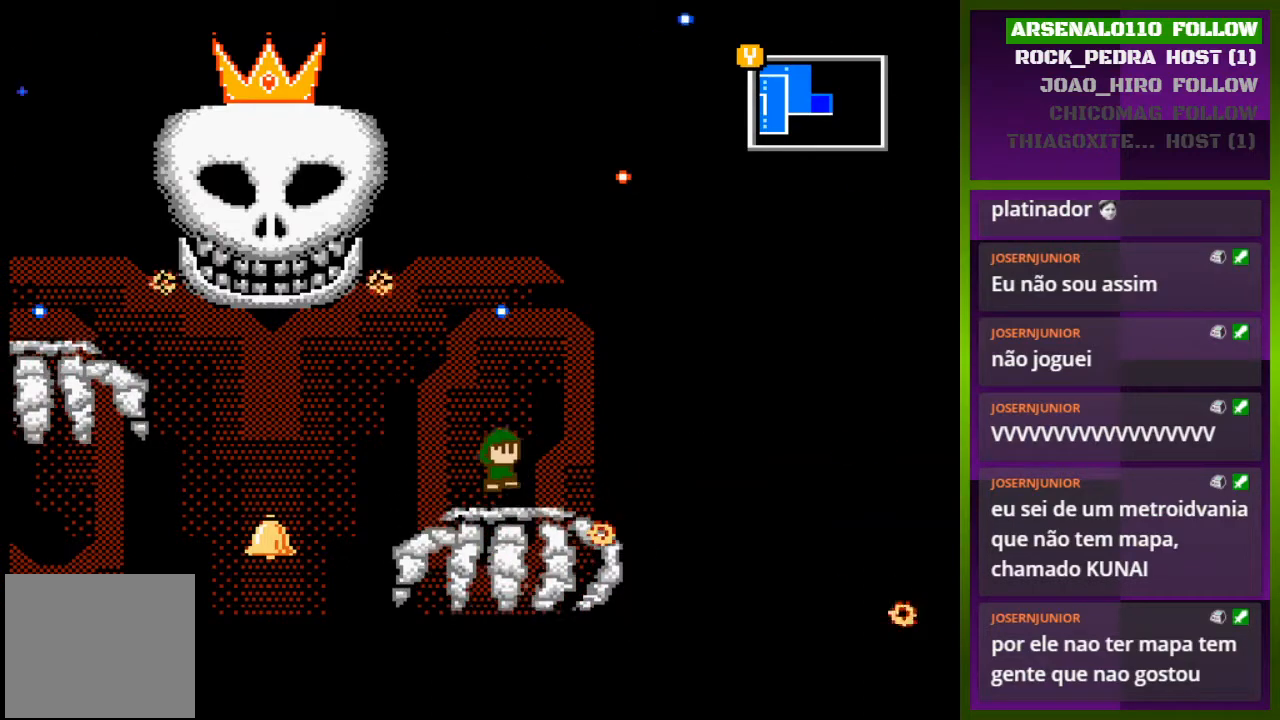
{"buttons": [], "events": [[67, "DPAD_RIGHT", "down"], [100, "DPAD_RIGHT", "up"], [233, "DPAD_LEFT", "down"], [267, "DPAD_LEFT", "up"], [300, "CROSS", "up"]]}
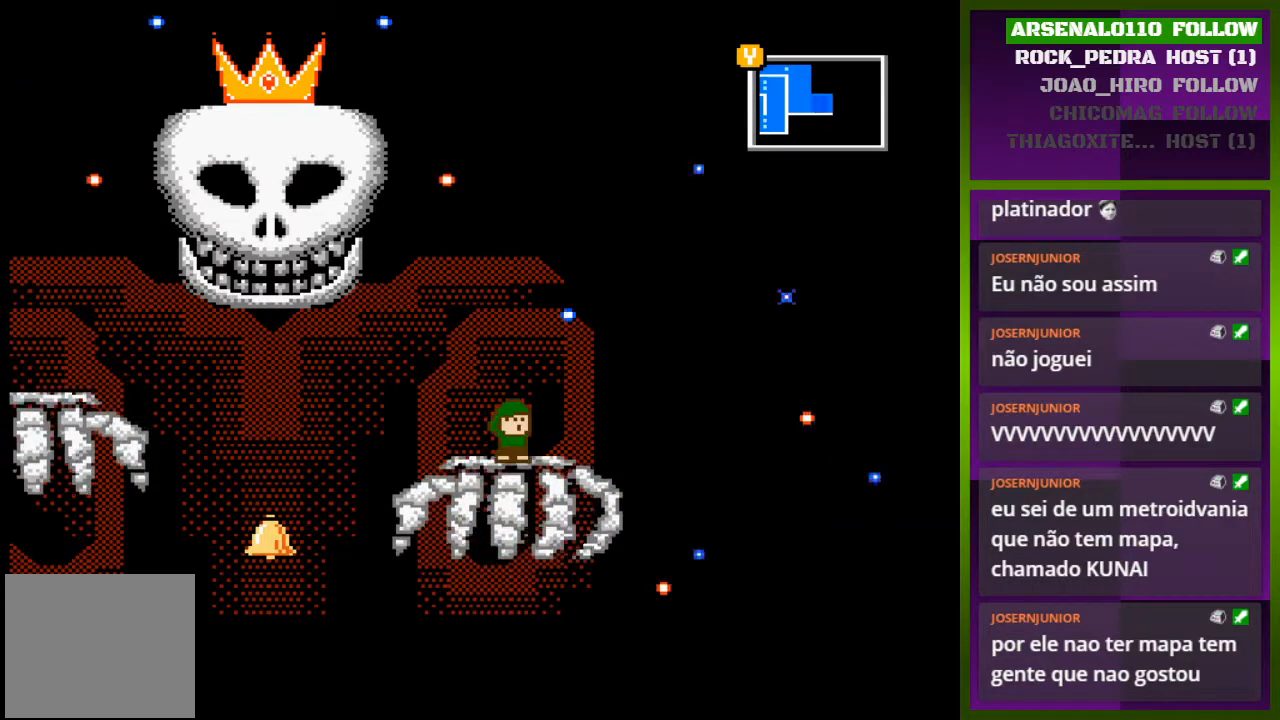
{"buttons": ["DPAD_RIGHT"], "events": [[100, "DPAD_RIGHT", "down"]]}
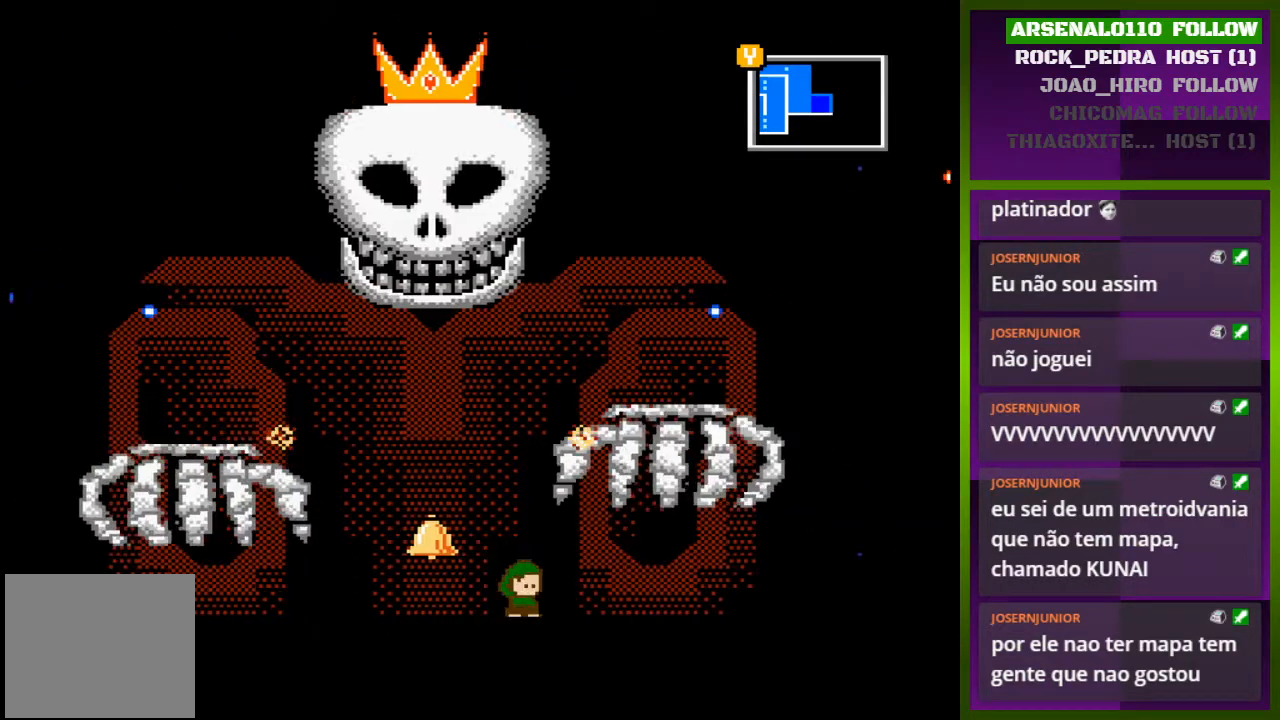
{"buttons": ["DPAD_RIGHT"], "events": []}
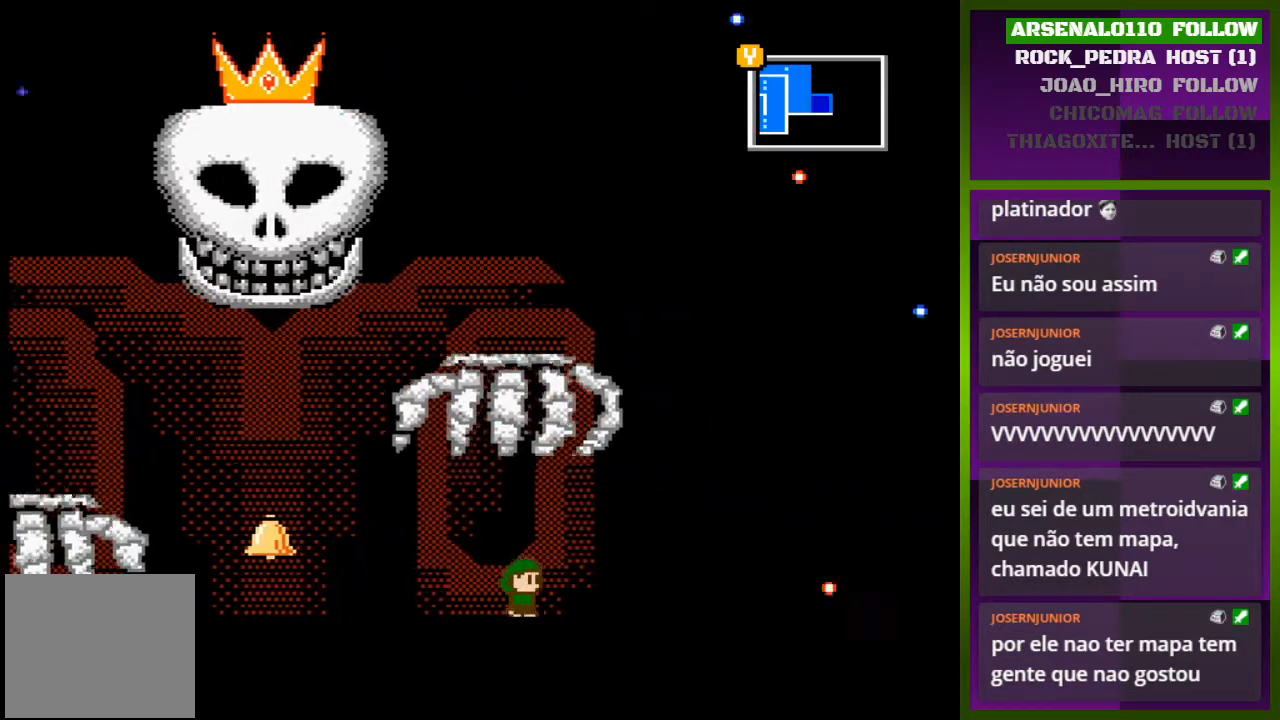
{"buttons": [], "events": [[467, "DPAD_RIGHT", "up"]]}
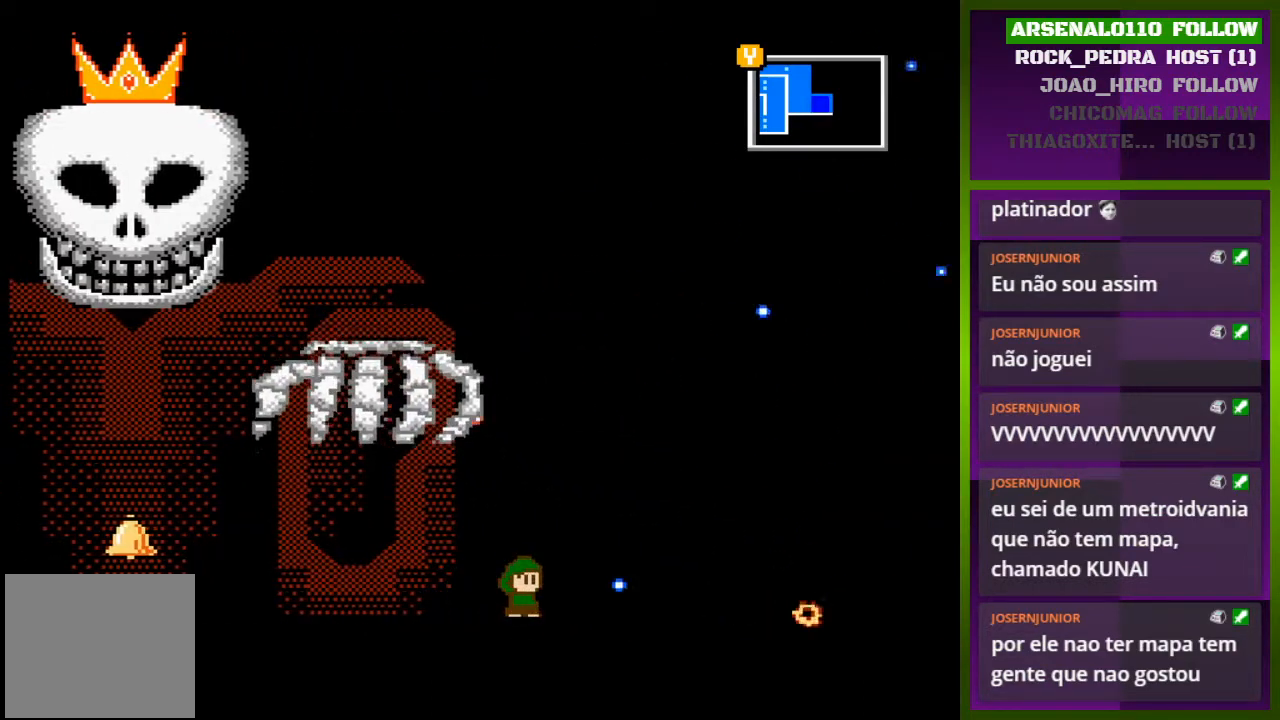
{"buttons": ["DPAD_RIGHT"], "events": [[167, "DPAD_RIGHT", "down"]]}
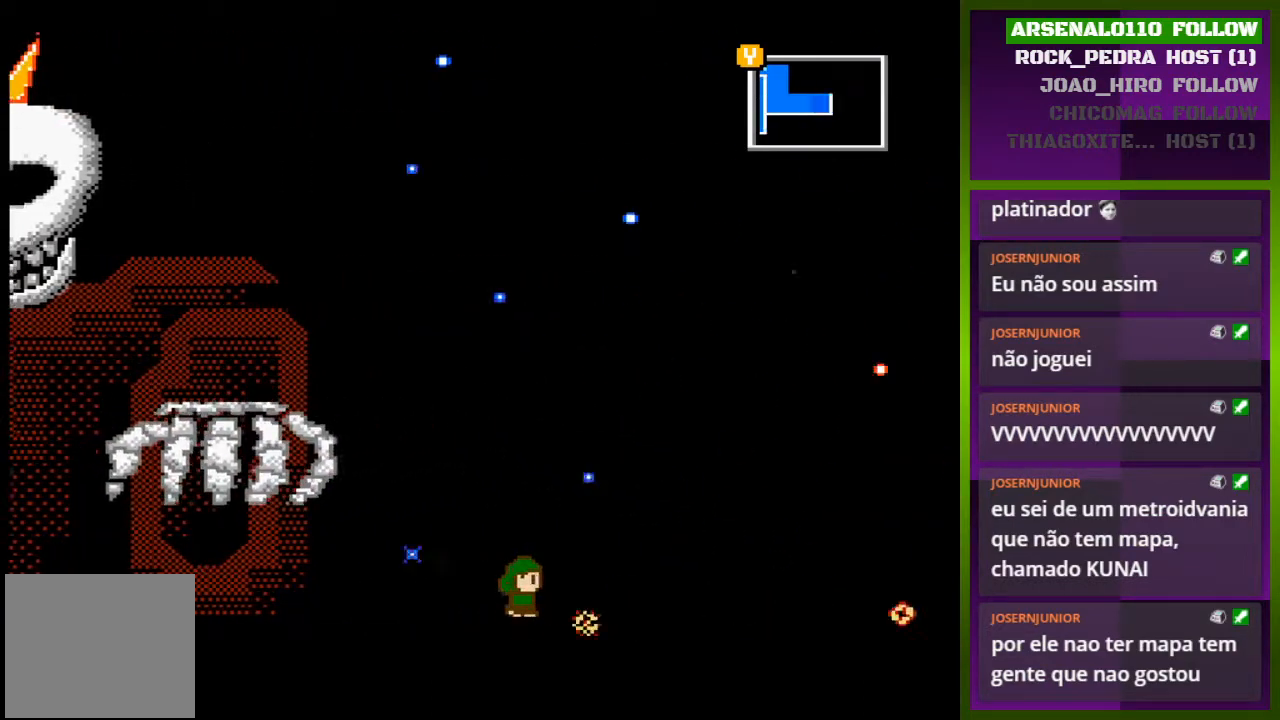
{"buttons": ["DPAD_RIGHT"], "events": []}
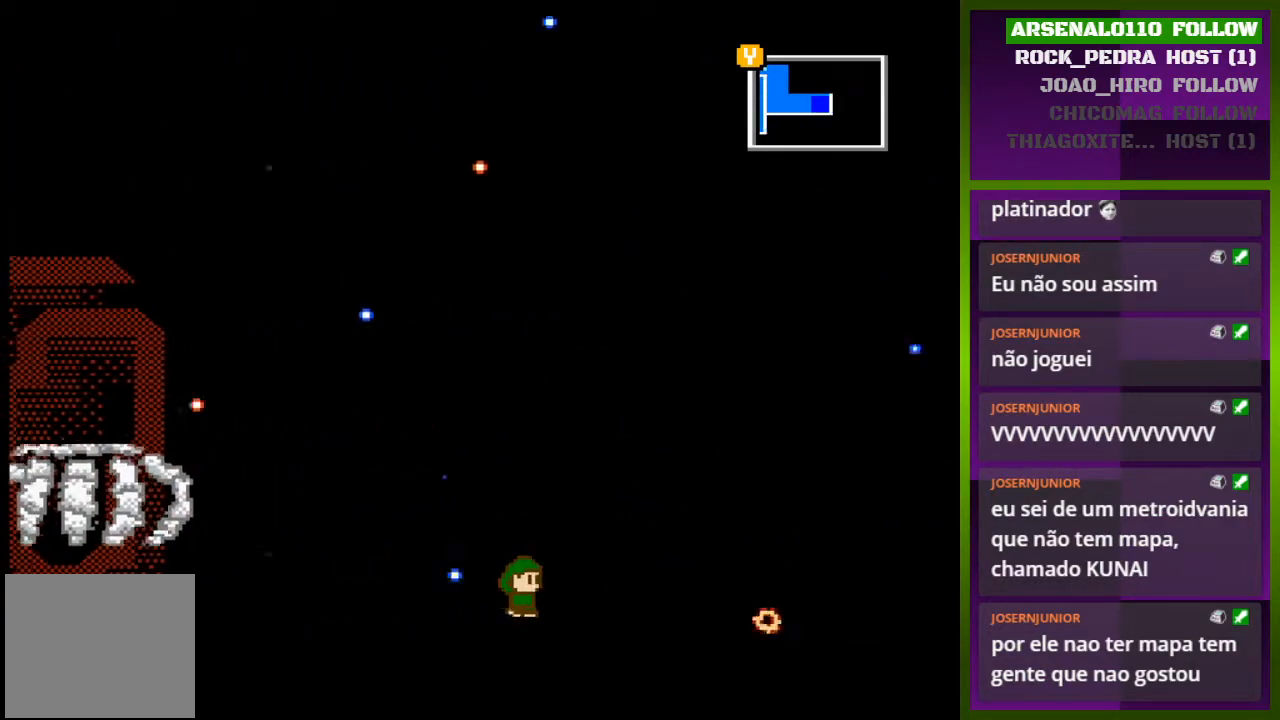
{"buttons": ["DPAD_RIGHT"], "events": []}
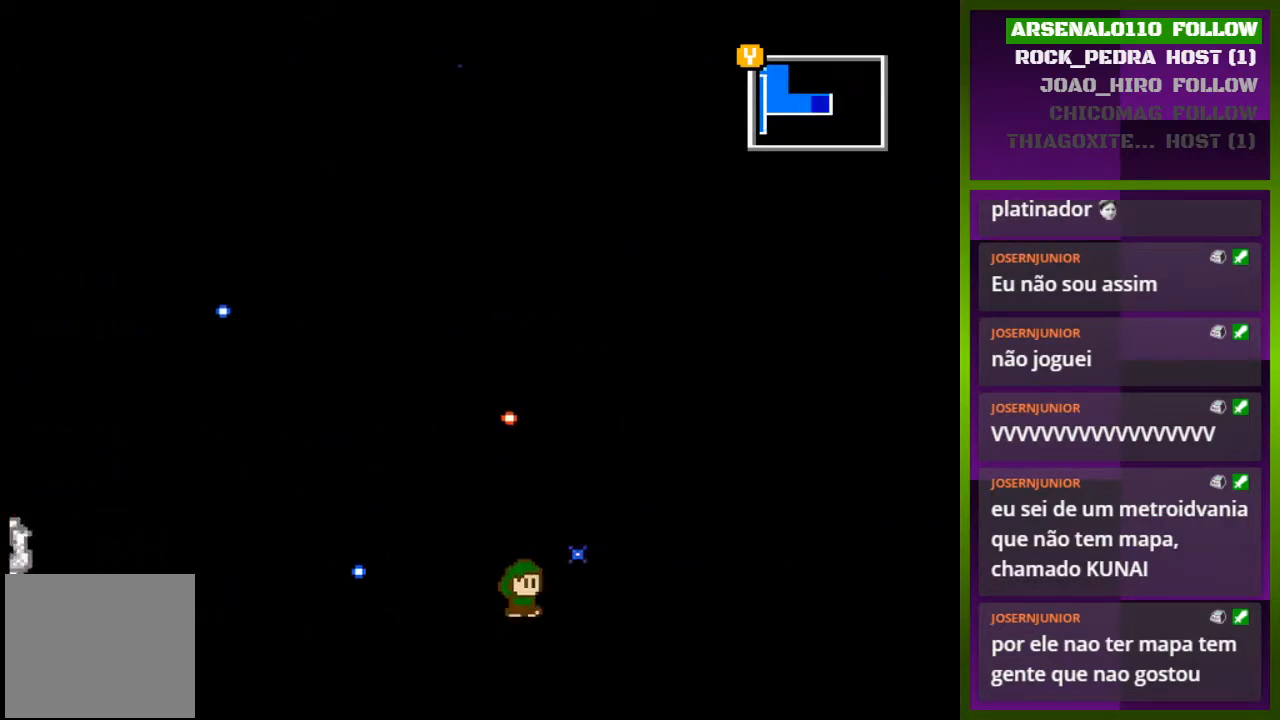
{"buttons": ["DPAD_RIGHT"], "events": [[67, "DPAD_LEFT", "down"], [67, "DPAD_RIGHT", "up"], [267, "DPAD_LEFT", "up"], [333, "DPAD_RIGHT", "down"]]}
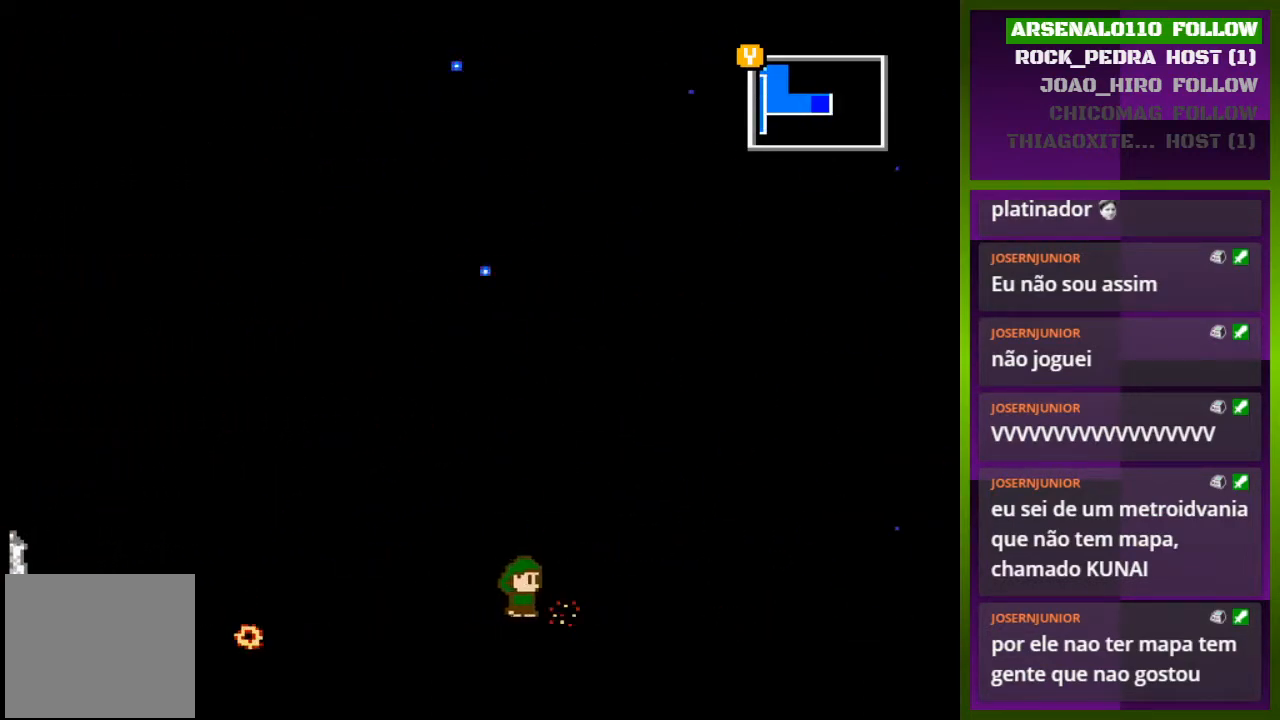
{"buttons": ["DPAD_RIGHT"], "events": []}
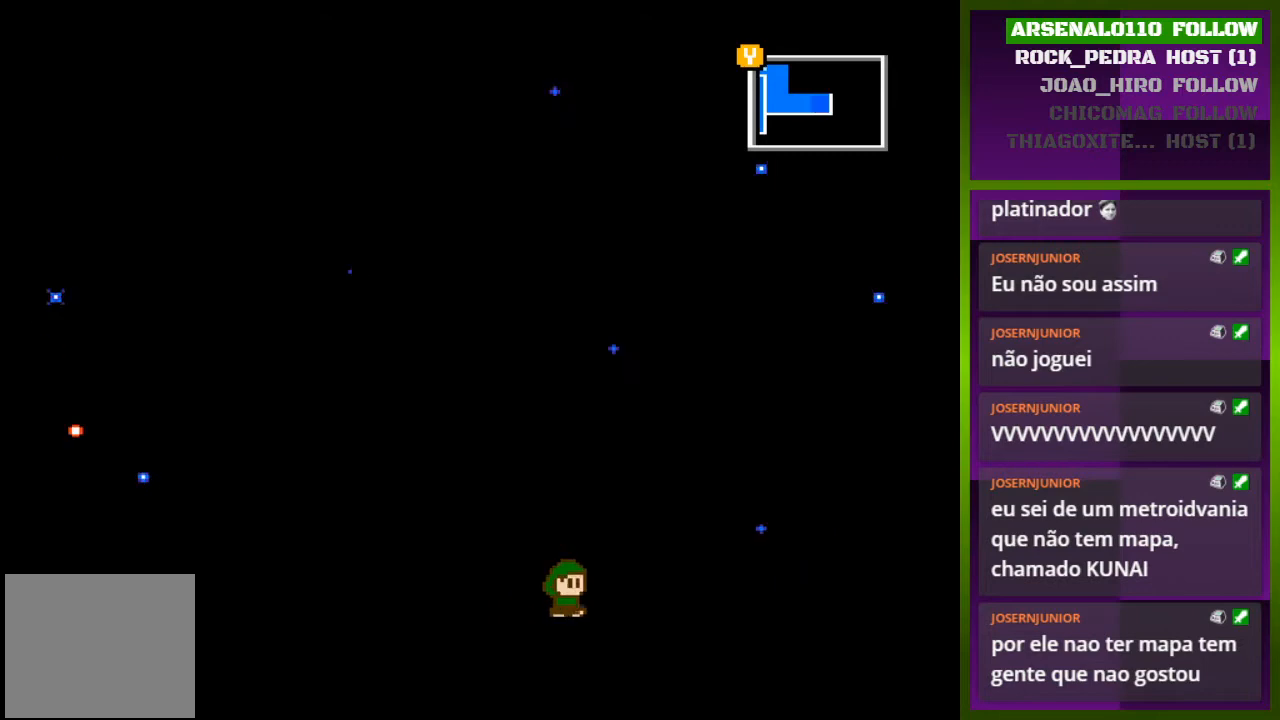
{"buttons": ["CROSS"], "events": [[333, "CROSS", "down"], [367, "DPAD_RIGHT", "up"]]}
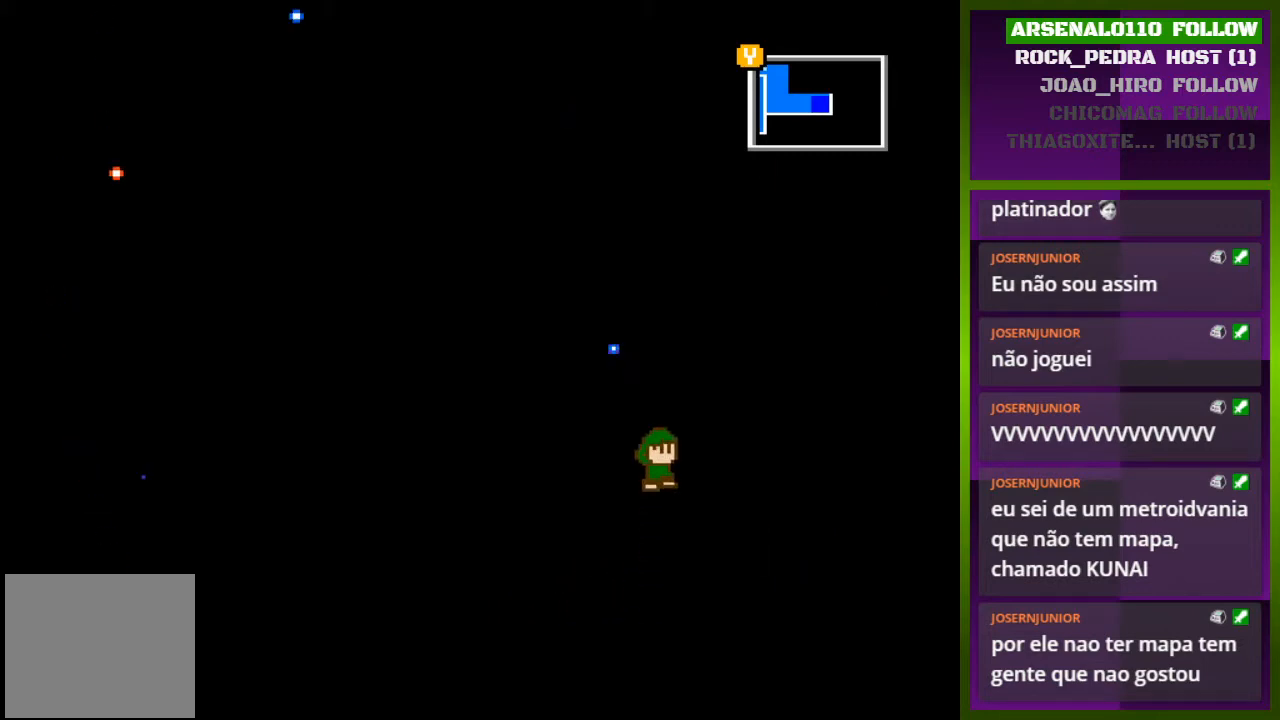
{"buttons": ["CROSS"], "events": [[133, "CROSS", "up"], [200, "CROSS", "down"]]}
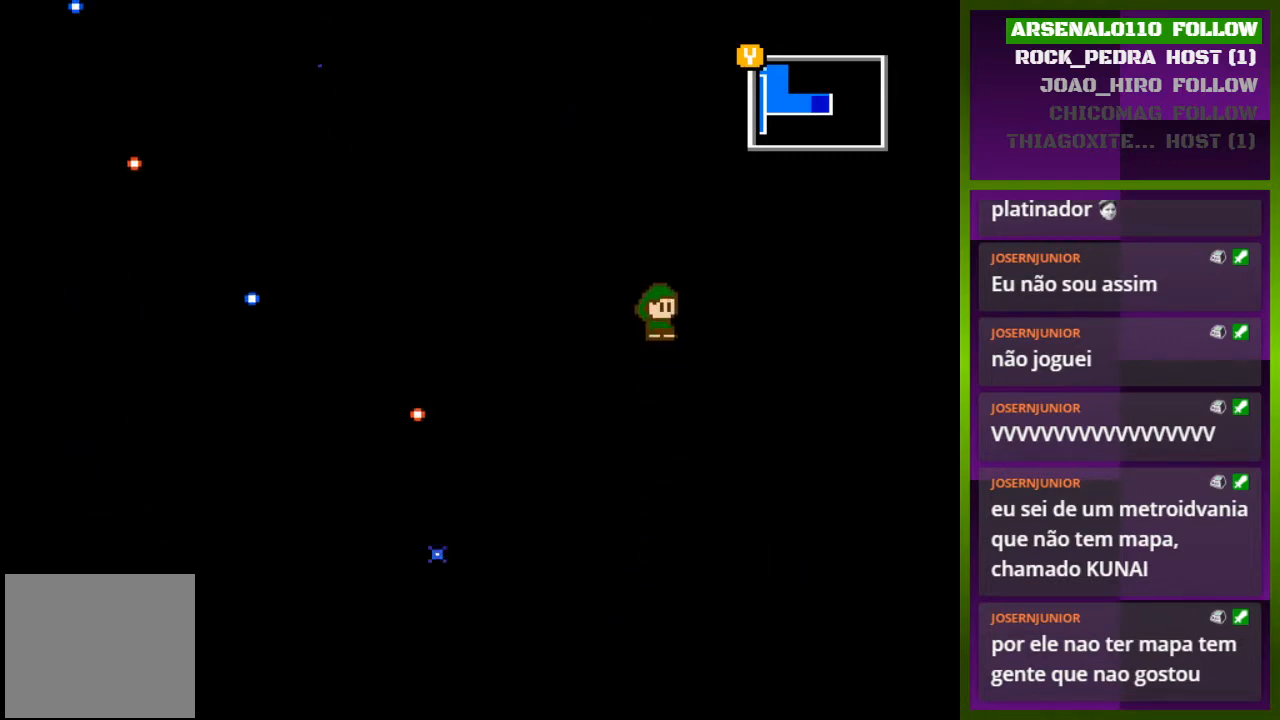
{"buttons": ["DPAD_LEFT"], "events": [[233, "DPAD_LEFT", "down"], [333, "CROSS", "up"]]}